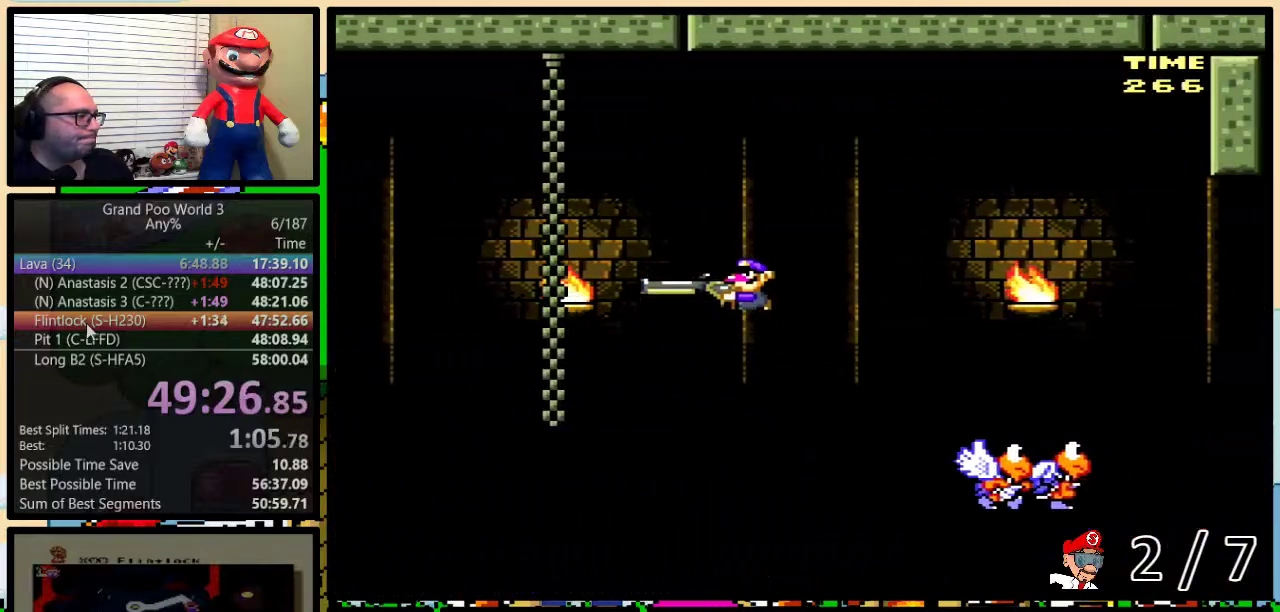
Gameplay with a controller (Nintendo layout); each line is a JSON object with the inputs held at the frame after it. "events" lists button and stick changes between this image and that frame as [ms after this image, input, new state], when the widget could be followed in between. Not read: L1 L3 R1 R3.
{"buttons": ["B", "Y"], "events": [[183, "B", "down"]]}
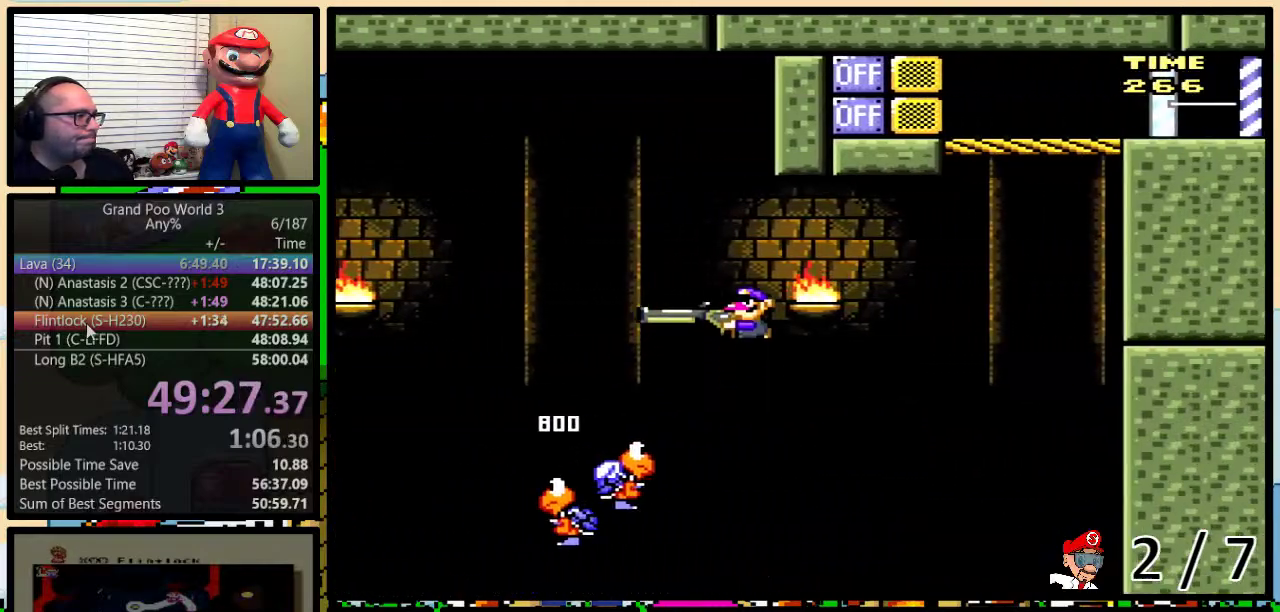
{"buttons": ["B", "Y", "DPAD_DOWN"], "events": [[117, "DPAD_DOWN", "down"], [150, "DPAD_LEFT", "down"], [167, "Y", "up"], [250, "Y", "down"], [483, "DPAD_LEFT", "up"]]}
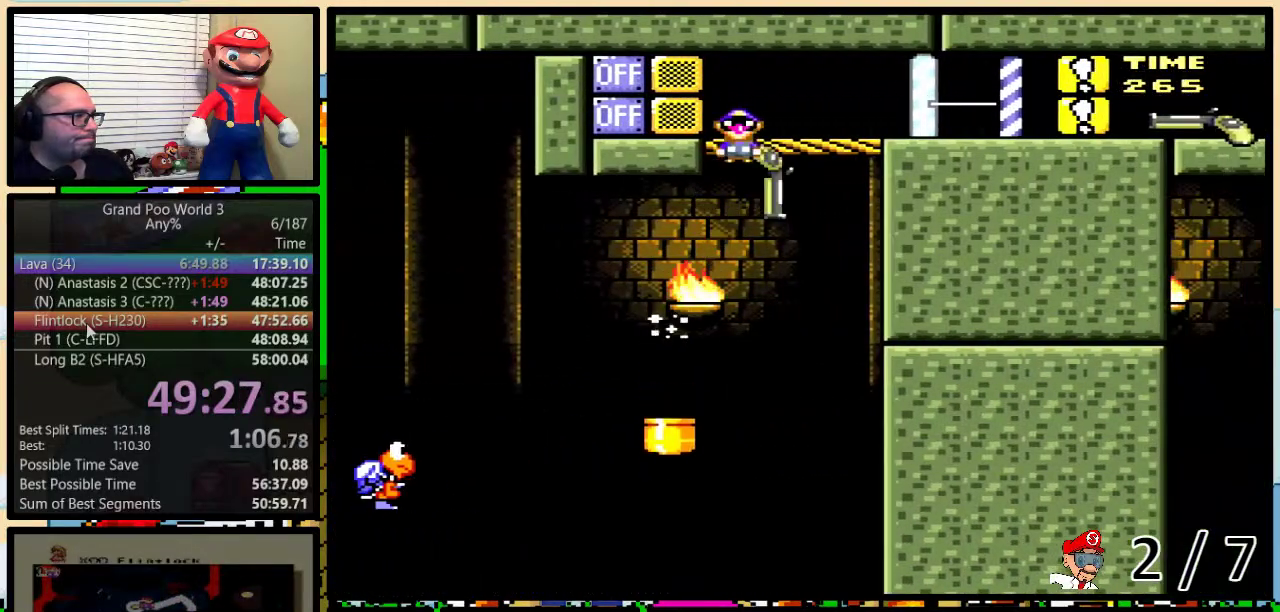
{"buttons": [], "events": [[17, "DPAD_DOWN", "up"], [17, "DPAD_RIGHT", "down"], [283, "DPAD_LEFT", "down"], [283, "DPAD_RIGHT", "up"], [383, "DPAD_LEFT", "up"], [417, "B", "up"], [417, "Y", "up"]]}
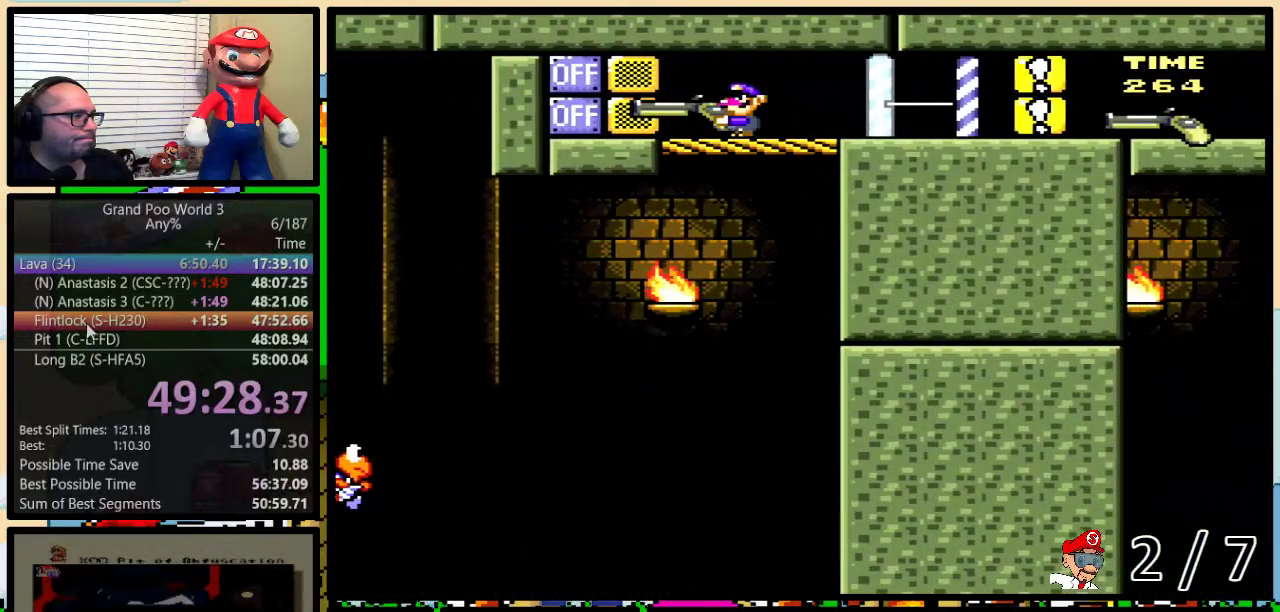
{"buttons": ["Y"], "events": [[233, "Y", "down"]]}
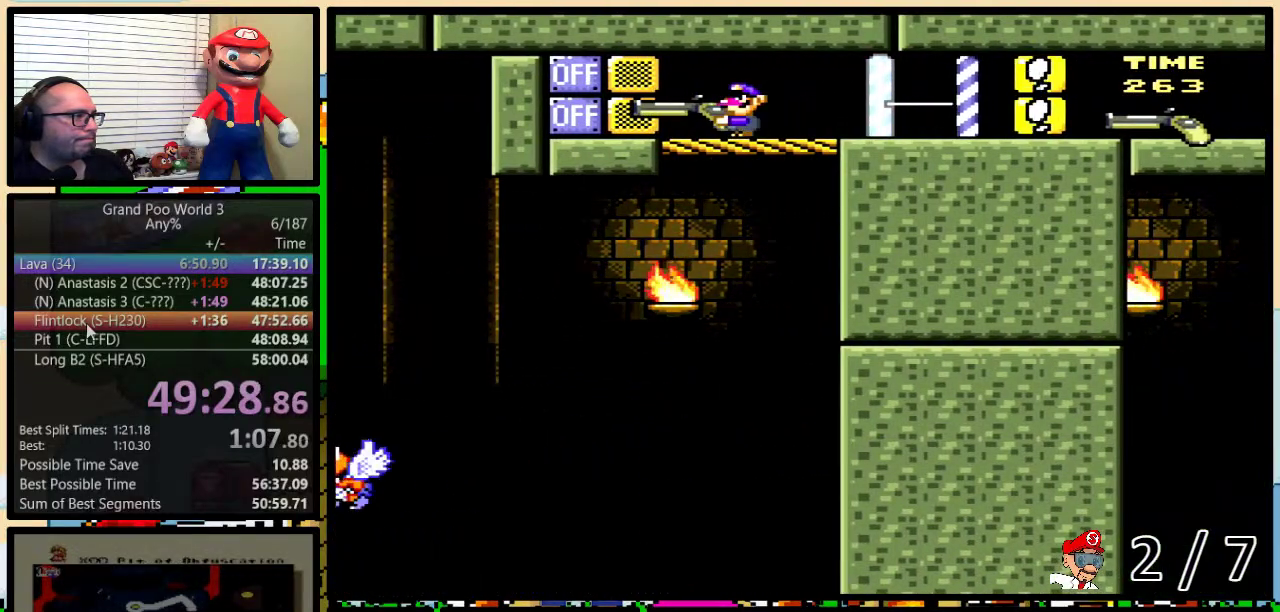
{"buttons": ["B", "Y", "DPAD_RIGHT"], "events": [[333, "B", "down"], [367, "DPAD_RIGHT", "down"]]}
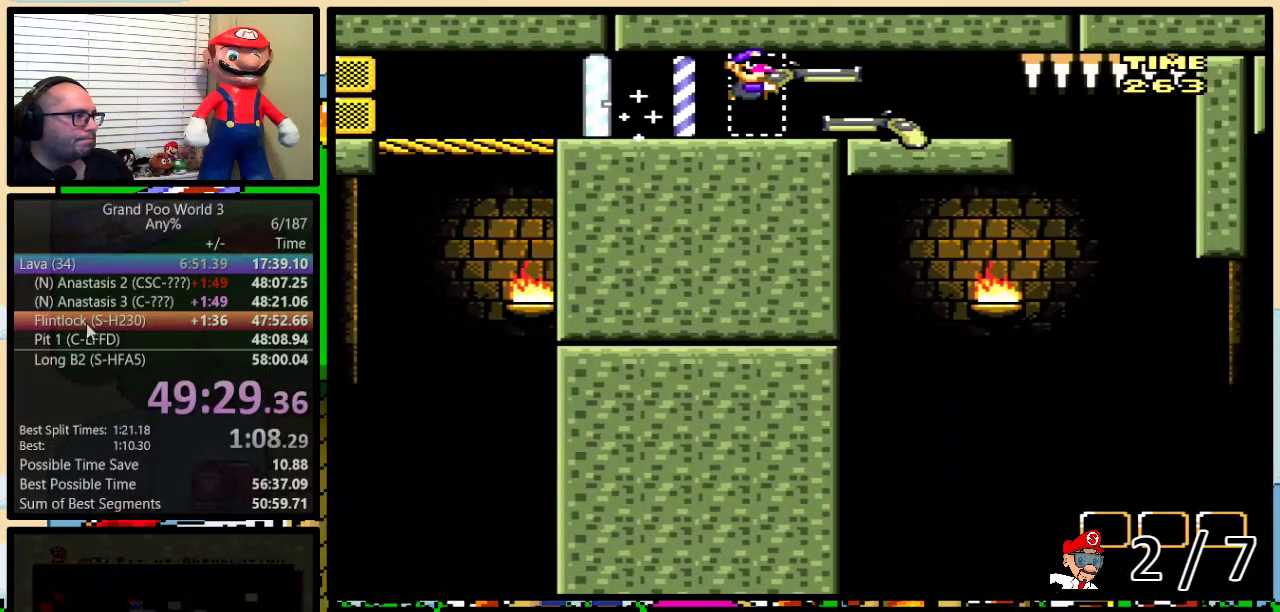
{"buttons": ["B", "Y", "DPAD_RIGHT"], "events": []}
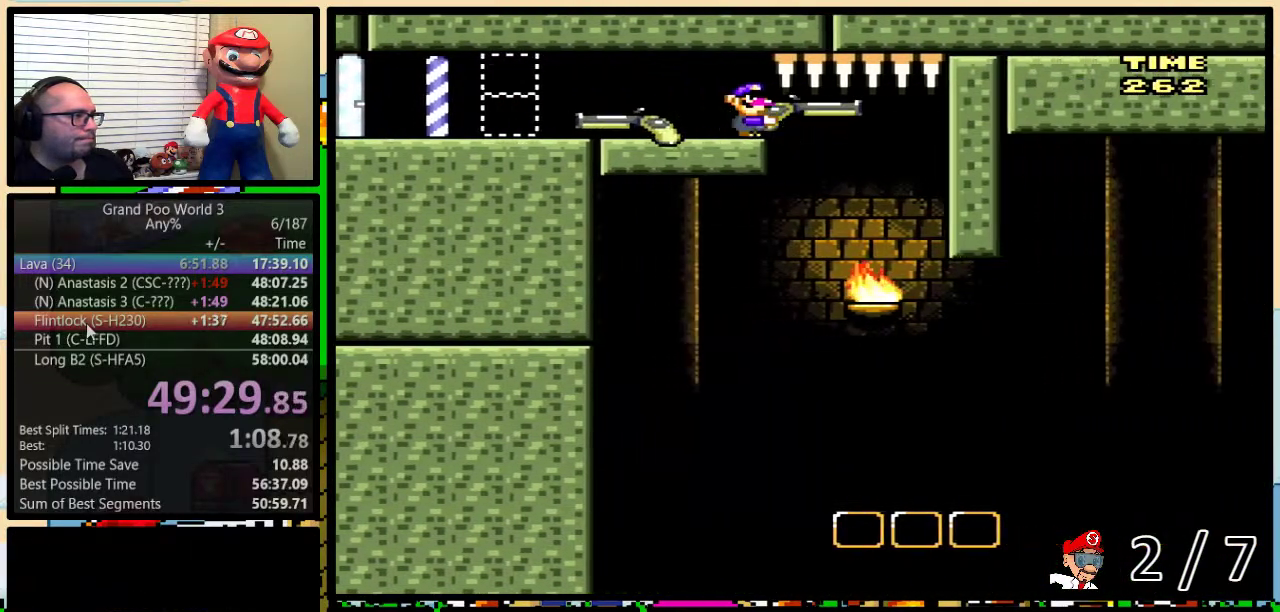
{"buttons": ["B", "Y", "DPAD_DOWN", "DPAD_RIGHT"], "events": [[67, "DPAD_DOWN", "down"], [317, "Y", "up"], [467, "Y", "down"]]}
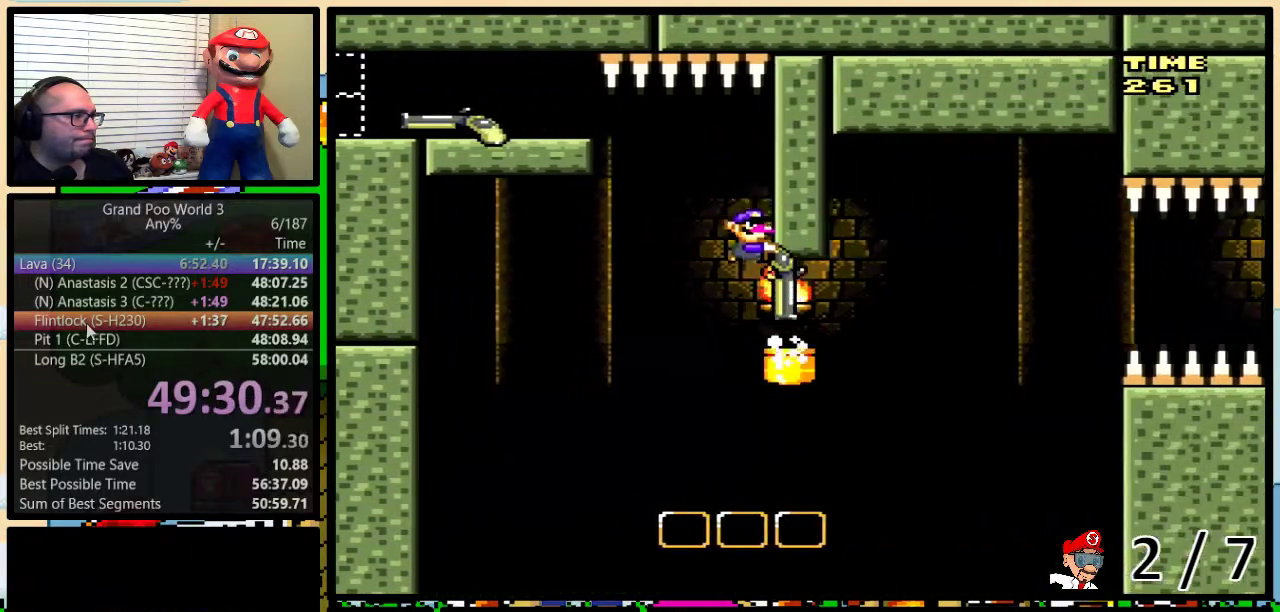
{"buttons": ["B", "Y"], "events": [[183, "DPAD_RIGHT", "up"], [217, "DPAD_DOWN", "up"]]}
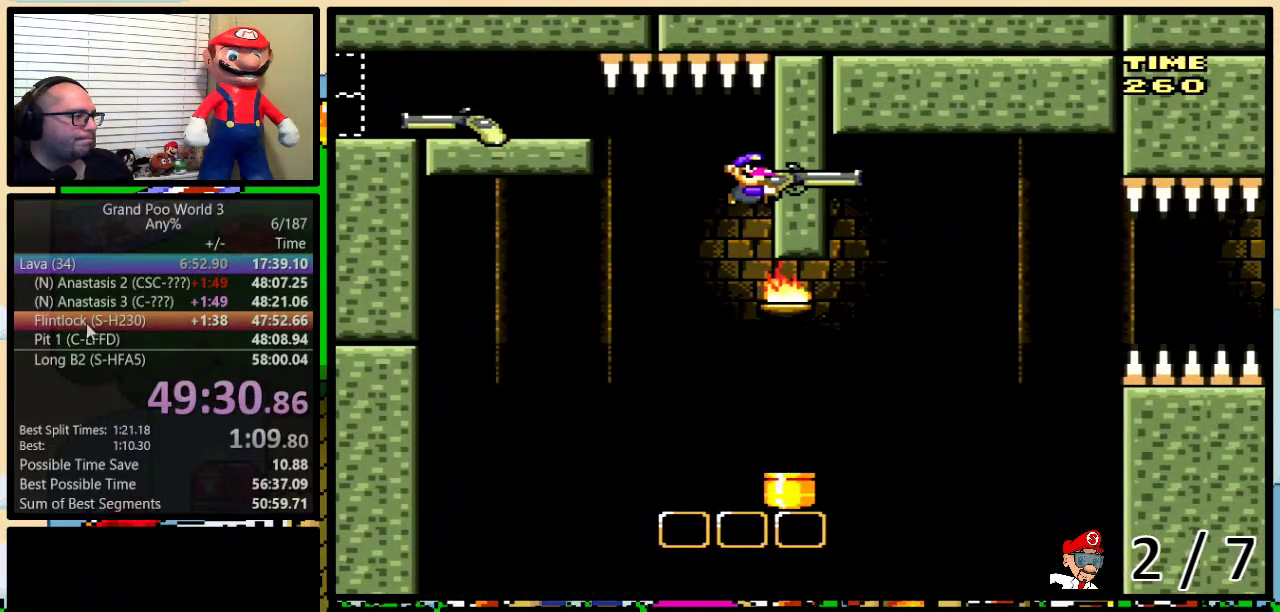
{"buttons": ["B"], "events": [[100, "DPAD_RIGHT", "down"], [400, "DPAD_RIGHT", "up"], [467, "Y", "up"]]}
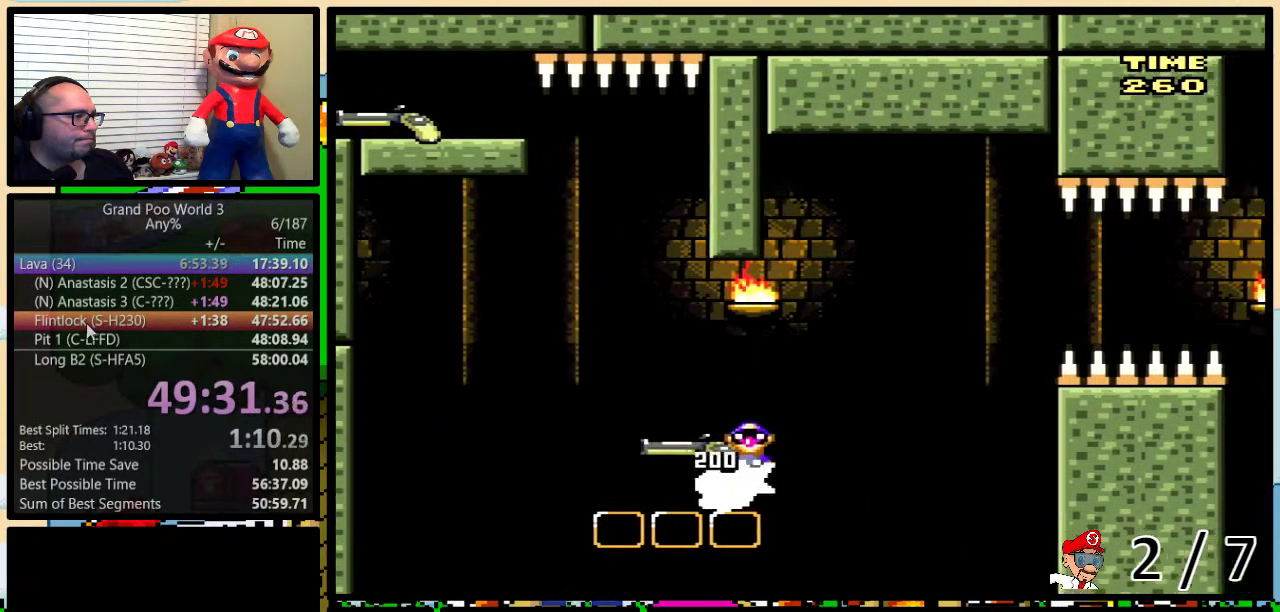
{"buttons": ["B", "Y"], "events": [[83, "Y", "down"]]}
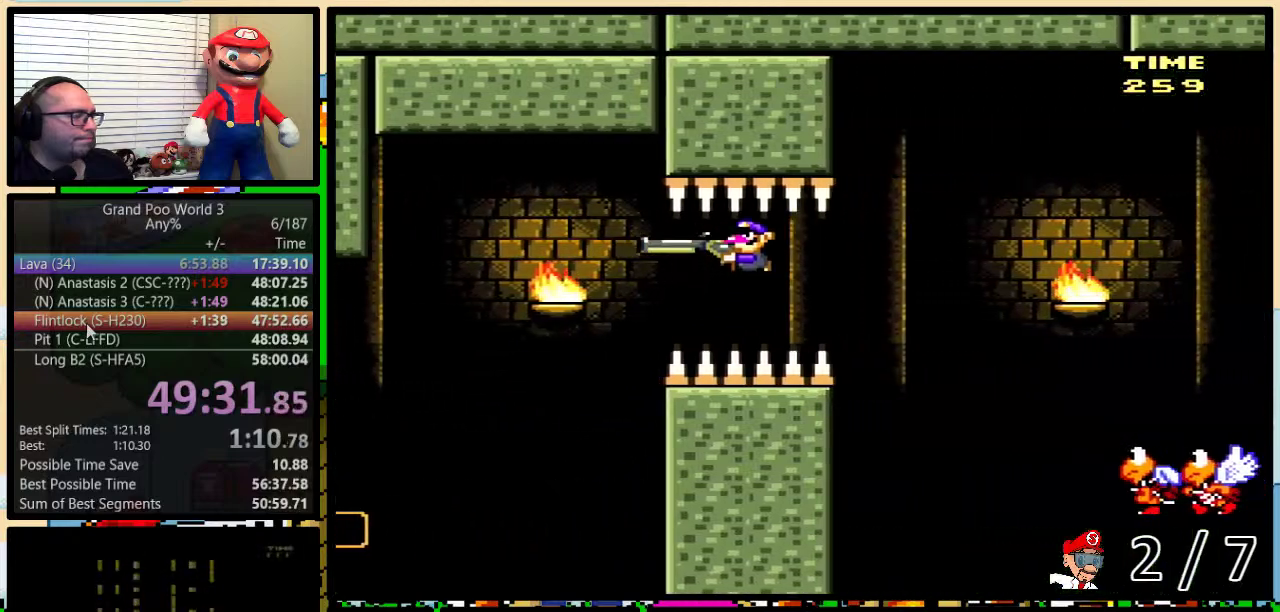
{"buttons": ["B", "Y"], "events": []}
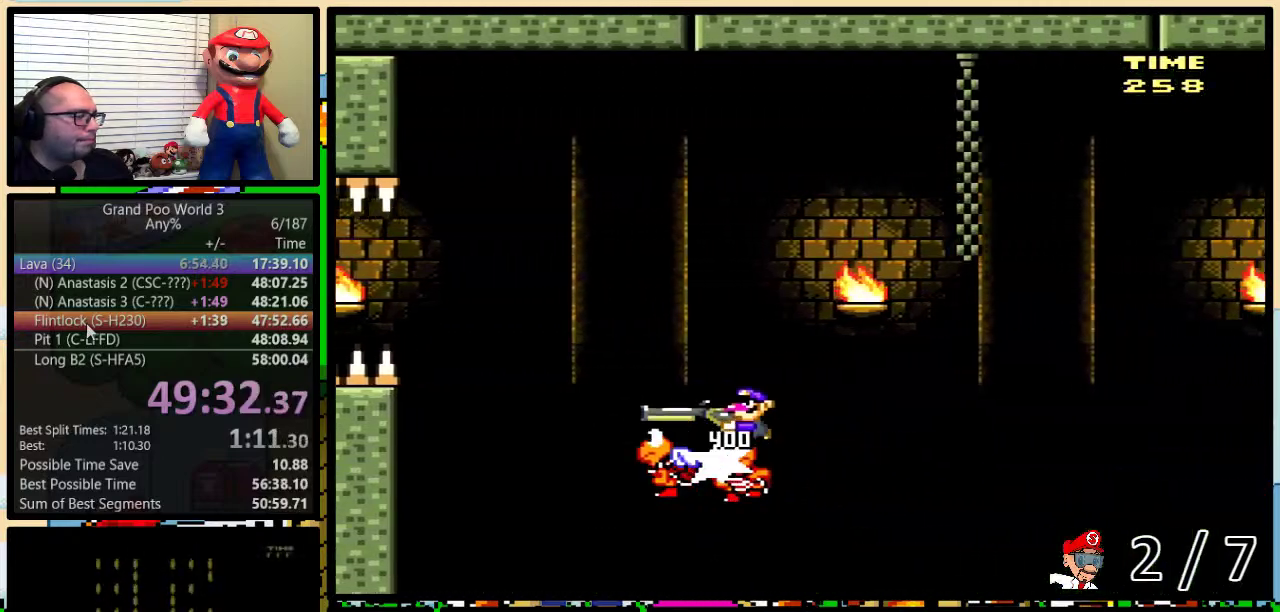
{"buttons": ["B", "Y"], "events": []}
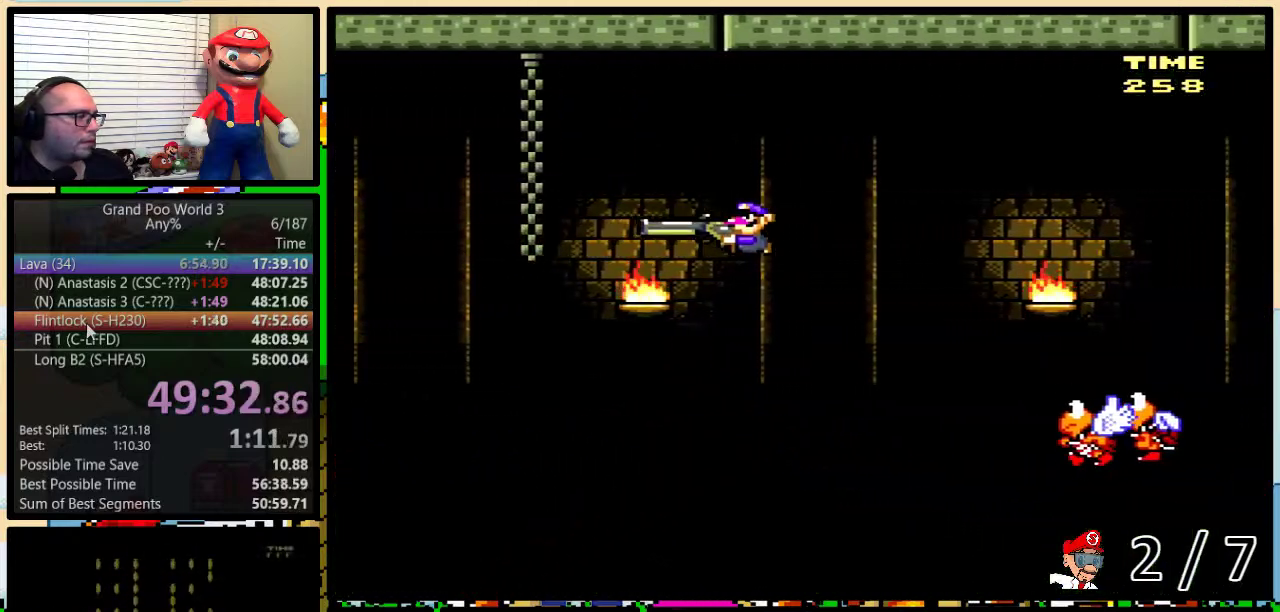
{"buttons": ["B", "Y"], "events": [[117, "B", "up"], [267, "B", "down"]]}
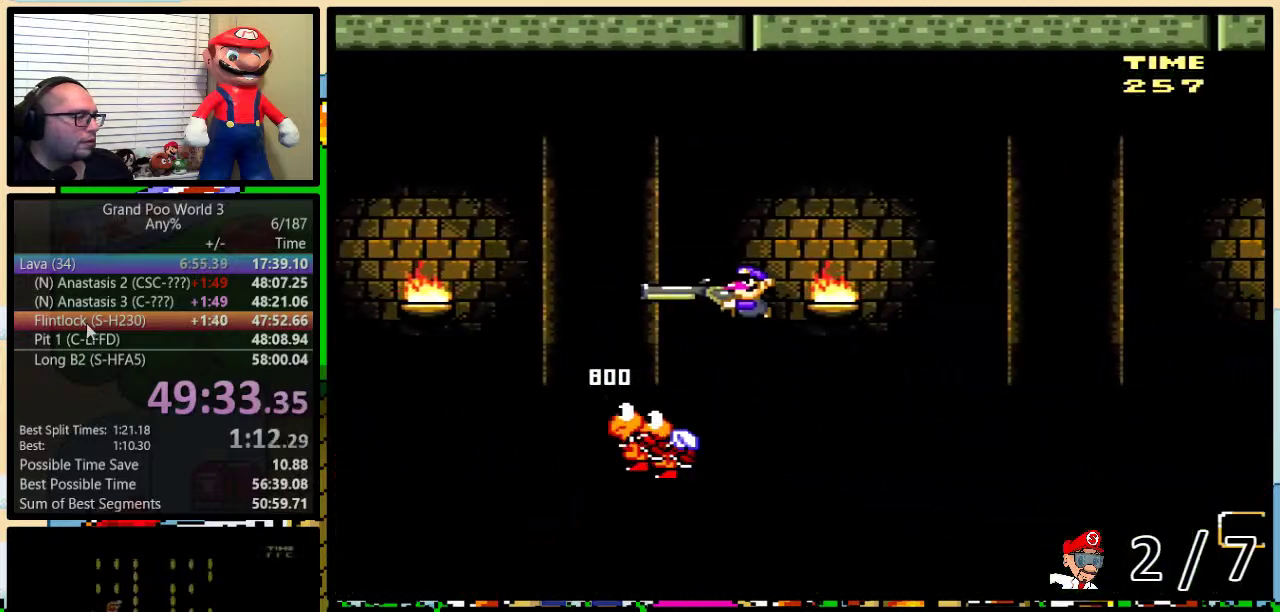
{"buttons": ["B", "DPAD_DOWN", "DPAD_RIGHT"], "events": [[400, "DPAD_DOWN", "down"], [400, "DPAD_RIGHT", "down"], [467, "Y", "up"]]}
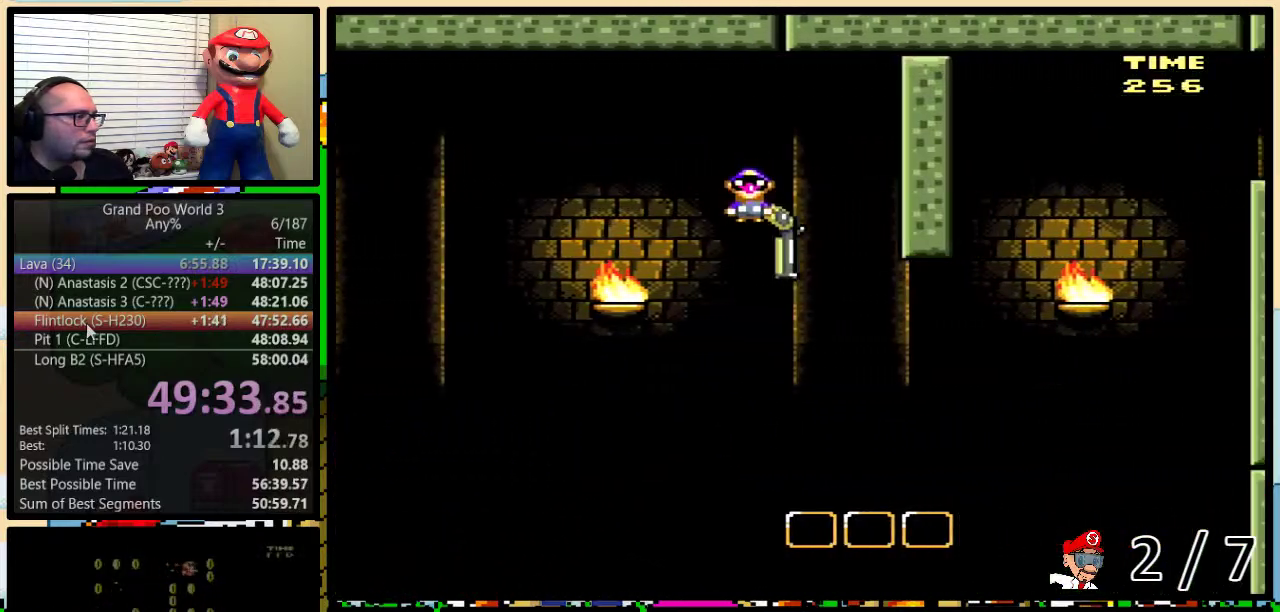
{"buttons": ["B", "Y", "DPAD_LEFT"], "events": [[83, "Y", "down"], [117, "DPAD_RIGHT", "up"], [150, "DPAD_LEFT", "down"], [183, "B", "up"], [183, "DPAD_DOWN", "up"], [400, "B", "down"]]}
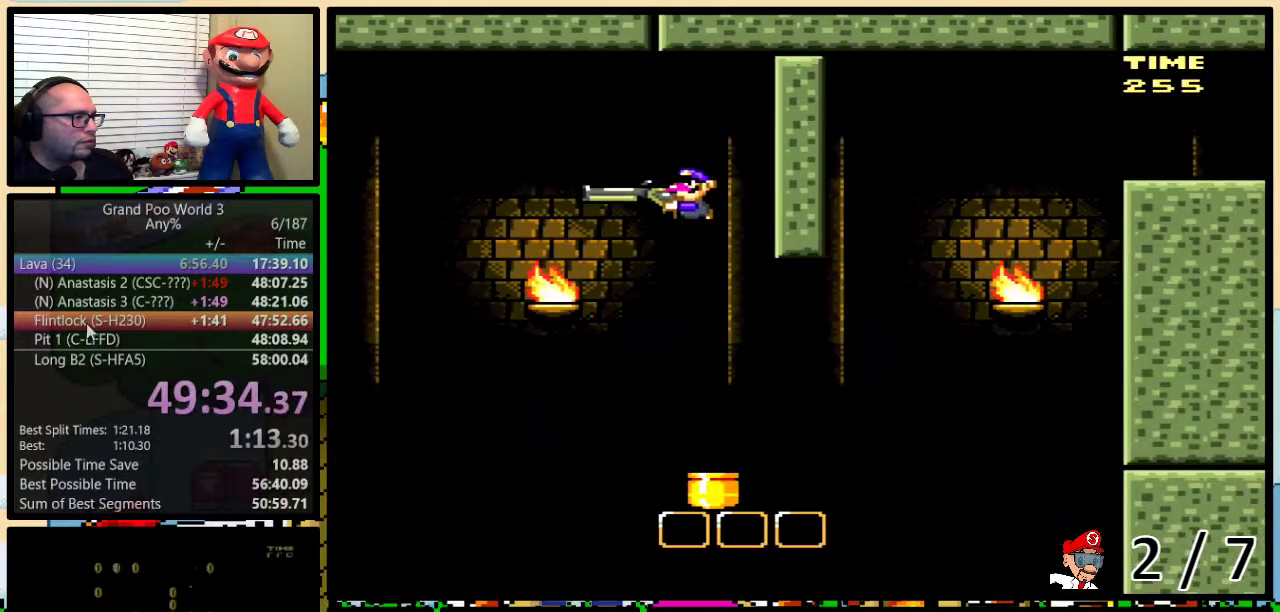
{"buttons": ["B", "Y", "DPAD_RIGHT"], "events": [[33, "B", "up"], [33, "DPAD_LEFT", "up"], [33, "DPAD_RIGHT", "down"], [117, "B", "down"]]}
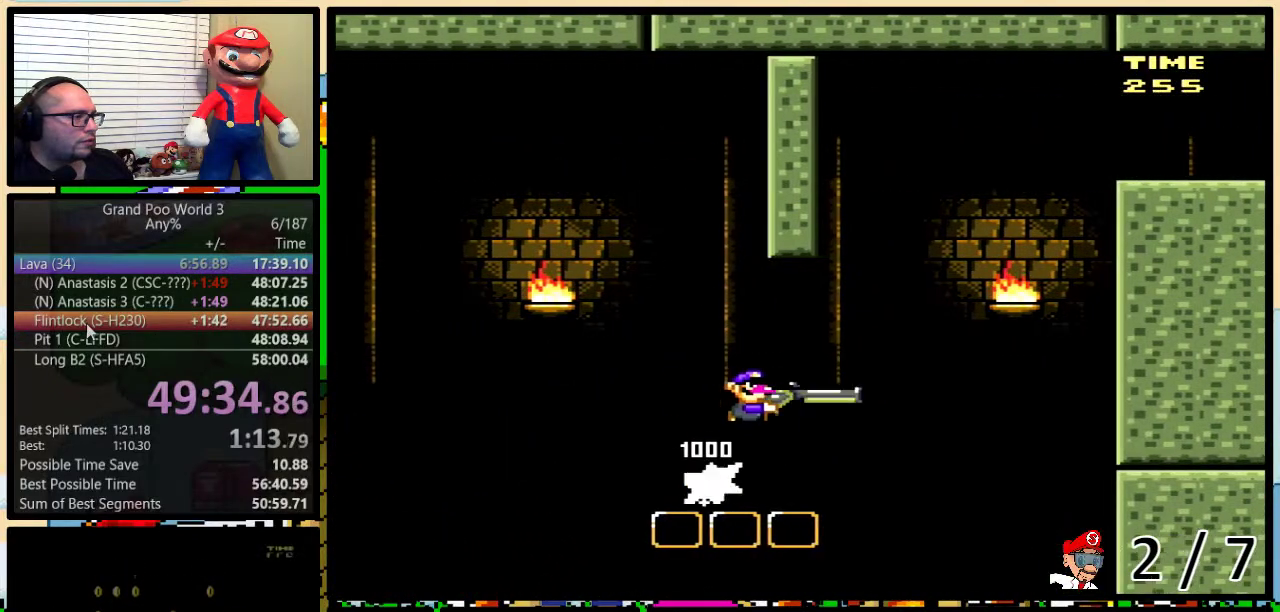
{"buttons": ["B", "Y", "DPAD_DOWN", "DPAD_RIGHT"], "events": [[33, "DPAD_DOWN", "down"], [267, "Y", "up"], [400, "Y", "down"]]}
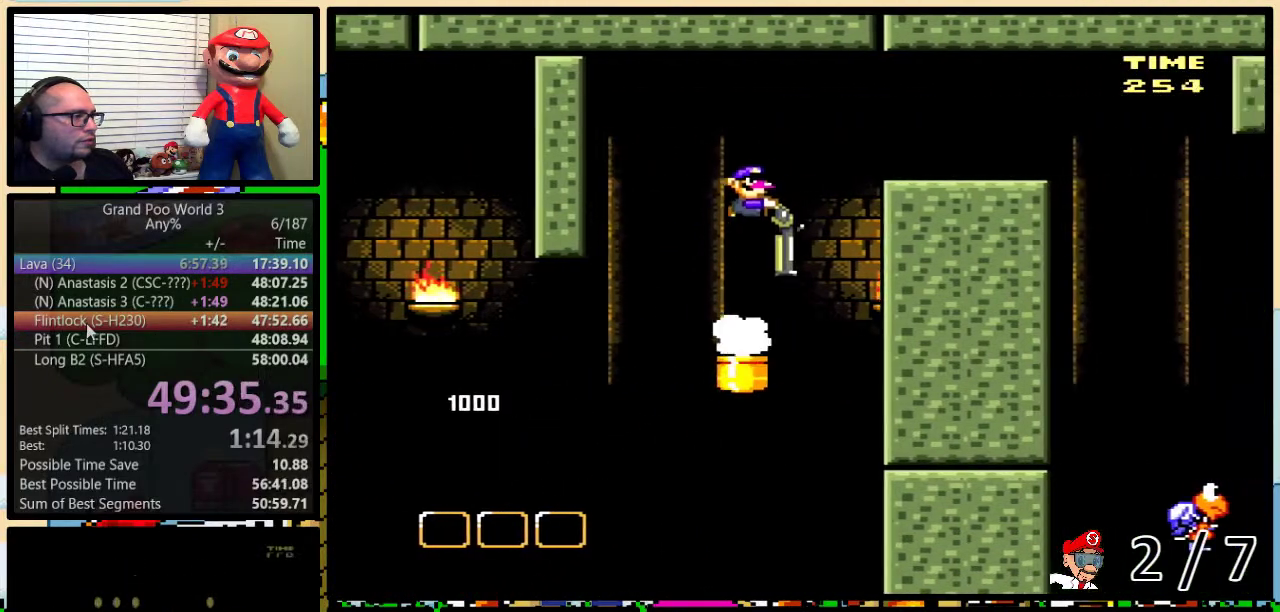
{"buttons": ["B", "Y", "DPAD_UP", "DPAD_RIGHT"], "events": [[217, "DPAD_DOWN", "up"], [317, "DPAD_UP", "down"]]}
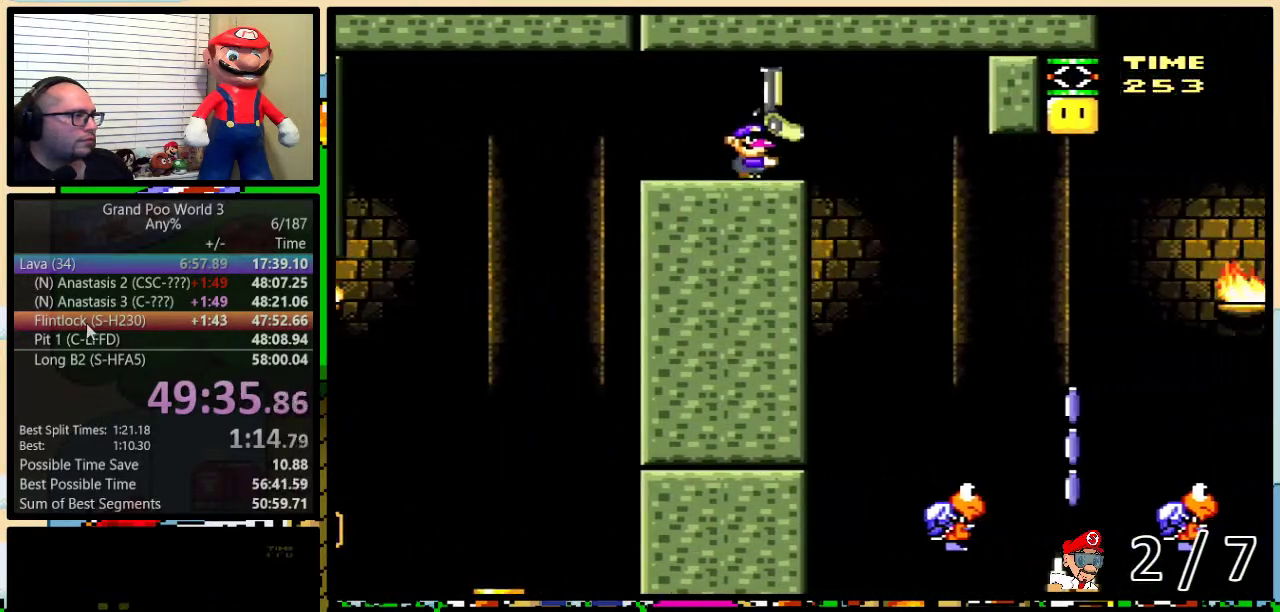
{"buttons": ["B", "Y", "DPAD_UP", "DPAD_RIGHT"], "events": []}
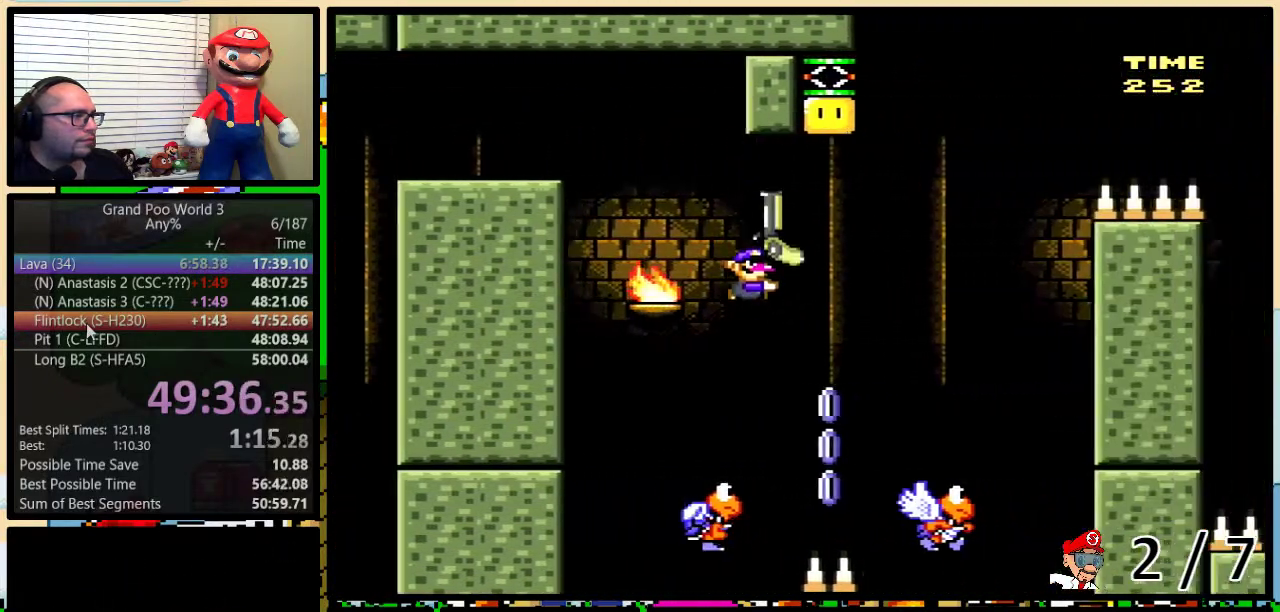
{"buttons": ["A", "X", "DPAD_UP", "DPAD_LEFT"], "events": [[117, "A", "down"], [117, "B", "up"], [117, "X", "down"], [117, "Y", "up"], [283, "DPAD_RIGHT", "up"], [317, "DPAD_LEFT", "down"]]}
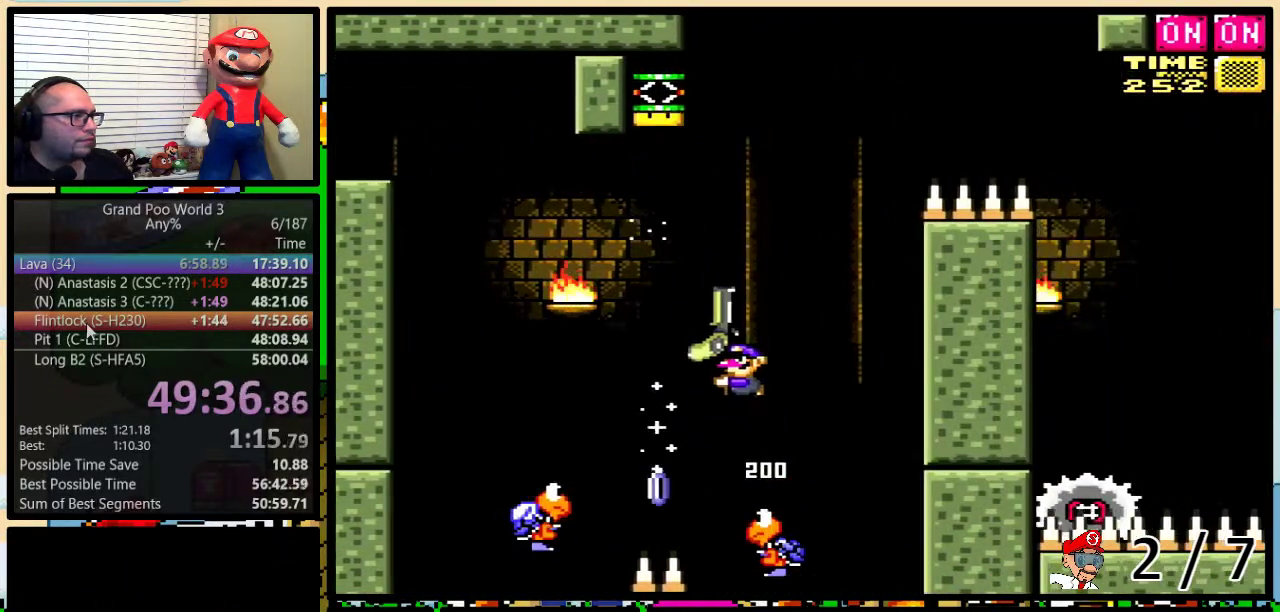
{"buttons": ["A", "X", "DPAD_UP", "DPAD_RIGHT"], "events": [[267, "DPAD_LEFT", "up"], [267, "DPAD_RIGHT", "down"]]}
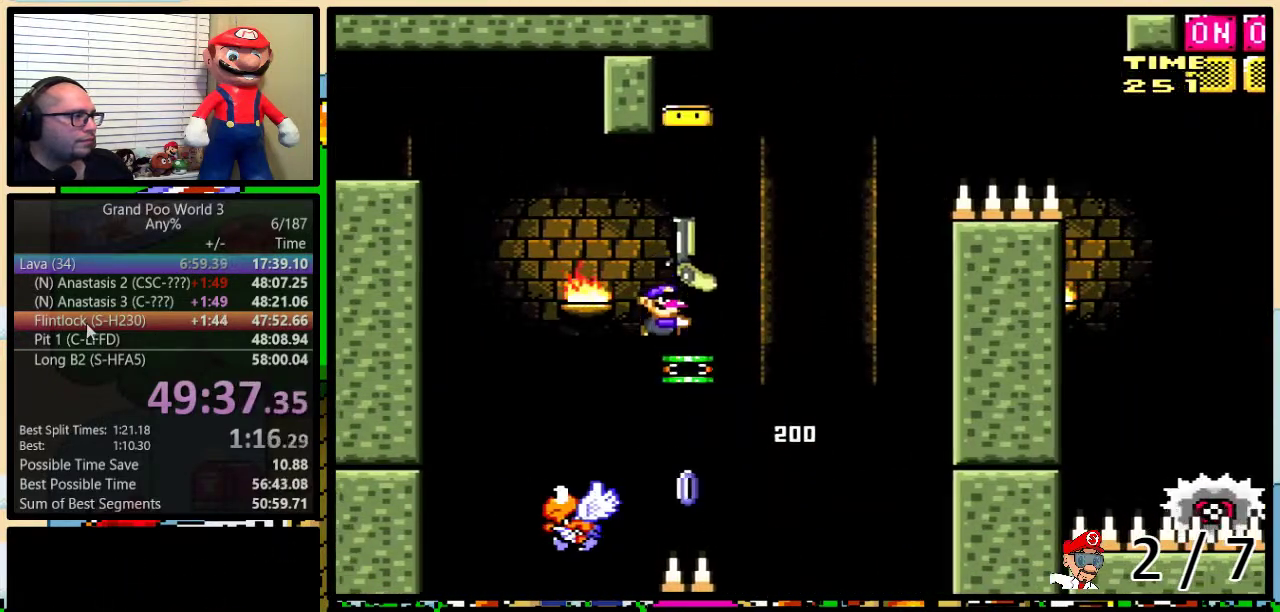
{"buttons": ["A", "X", "DPAD_UP", "DPAD_RIGHT"], "events": []}
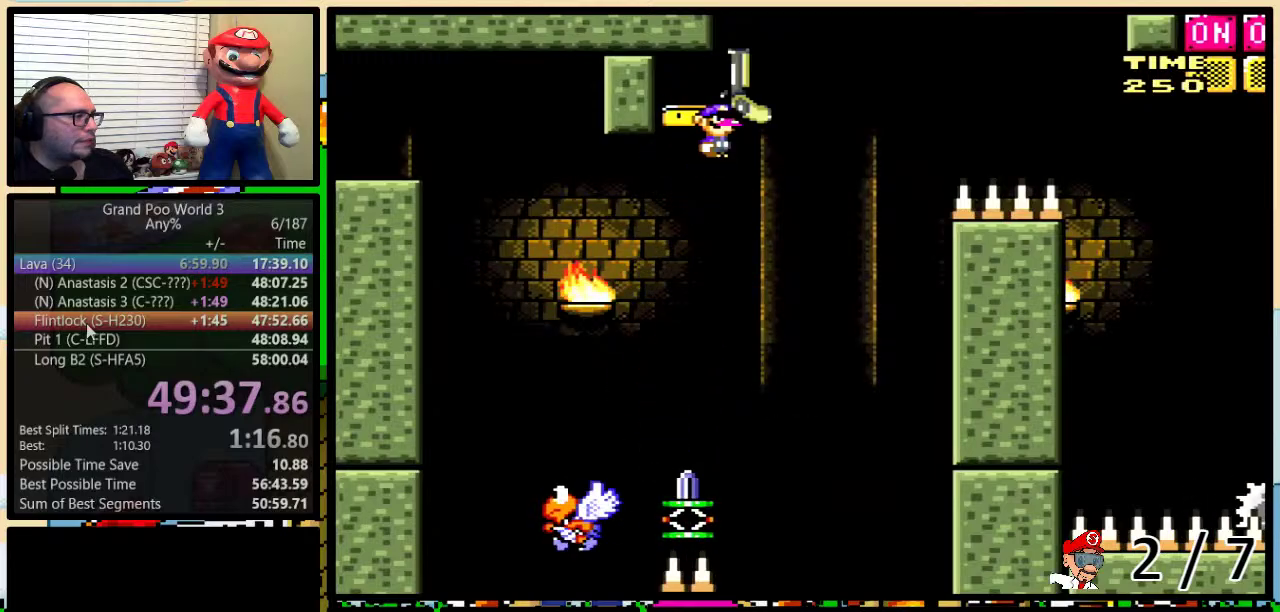
{"buttons": ["A", "X", "DPAD_UP", "DPAD_RIGHT"], "events": []}
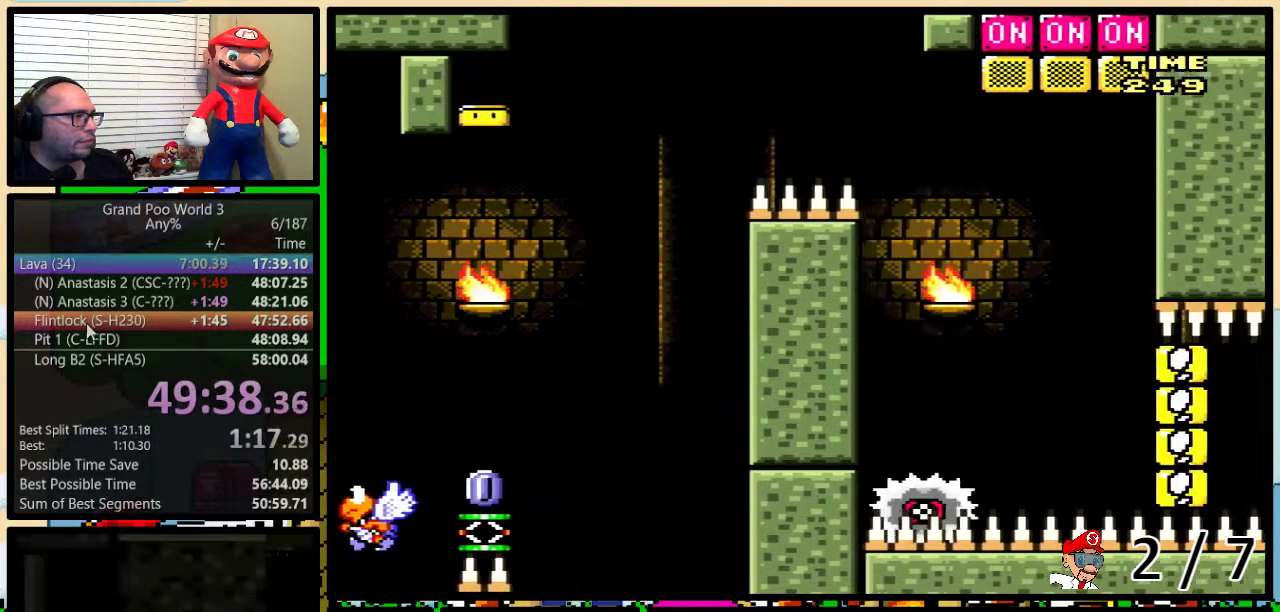
{"buttons": ["A", "X", "DPAD_UP", "DPAD_RIGHT"], "events": []}
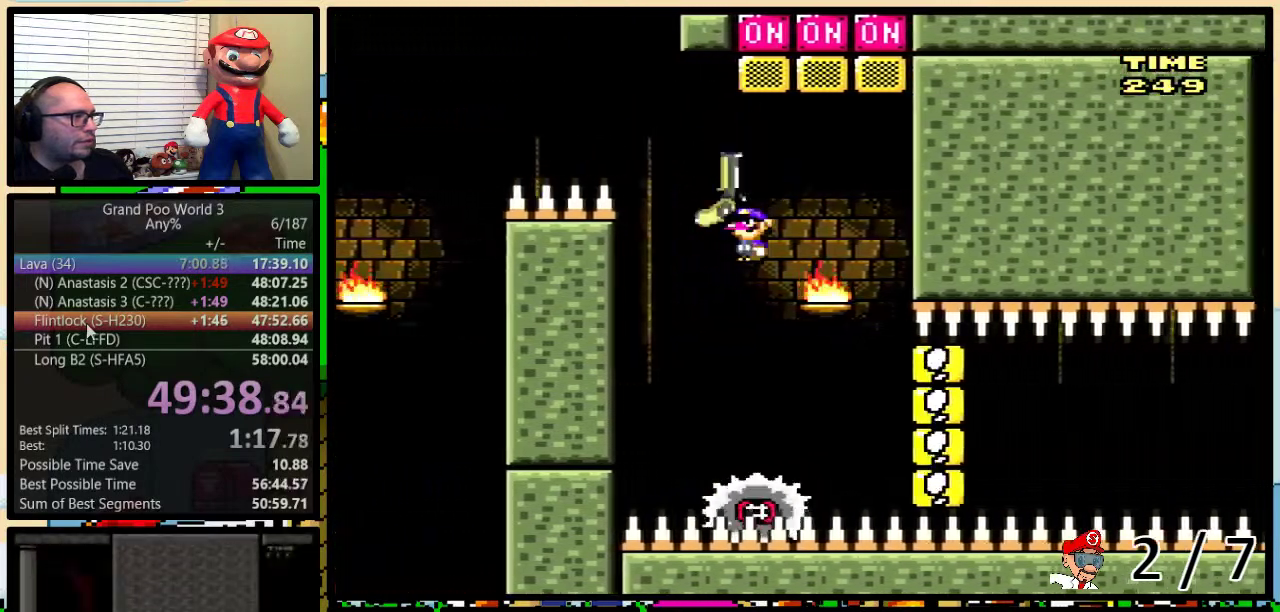
{"buttons": ["A", "X", "DPAD_LEFT"], "events": [[50, "X", "up"], [150, "X", "down"], [233, "DPAD_LEFT", "down"], [233, "DPAD_RIGHT", "up"], [233, "DPAD_UP", "up"]]}
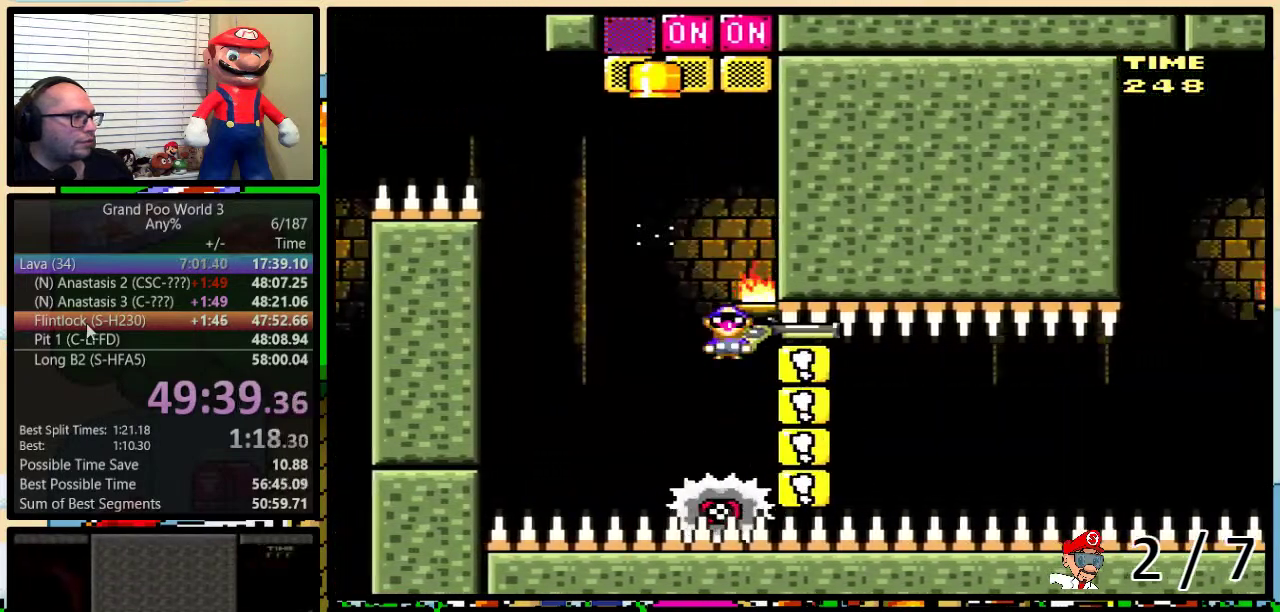
{"buttons": ["A", "X", "DPAD_RIGHT"], "events": [[17, "A", "up"], [333, "A", "down"], [367, "DPAD_LEFT", "up"], [367, "DPAD_RIGHT", "down"]]}
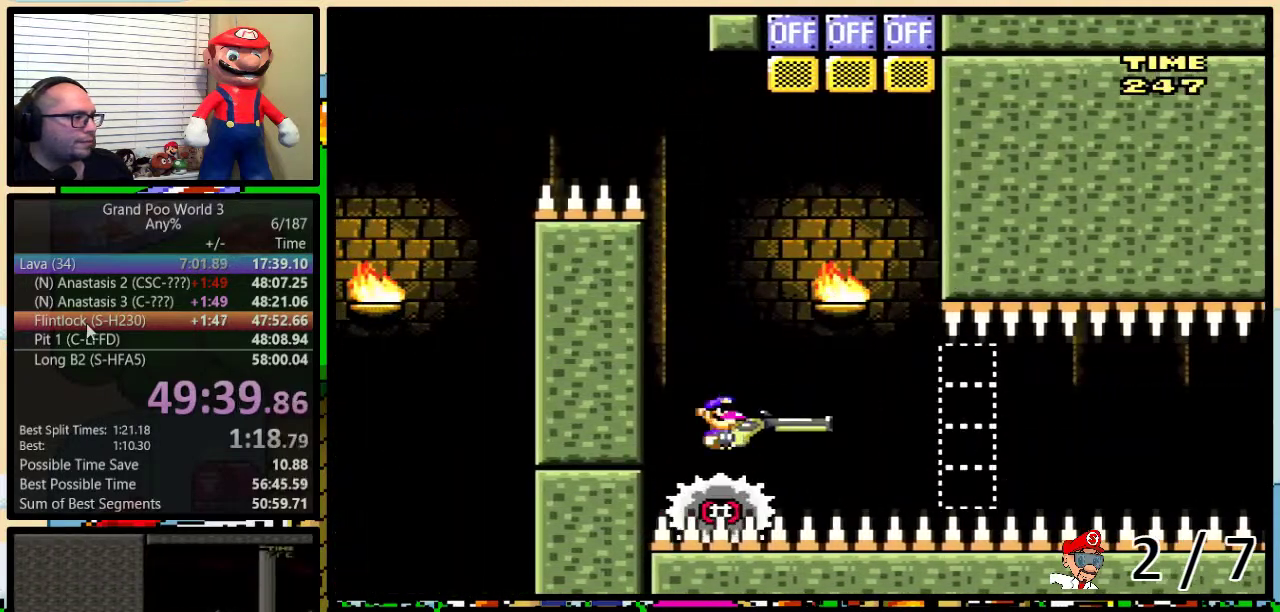
{"buttons": ["X"], "events": [[150, "DPAD_RIGHT", "up"], [483, "A", "up"]]}
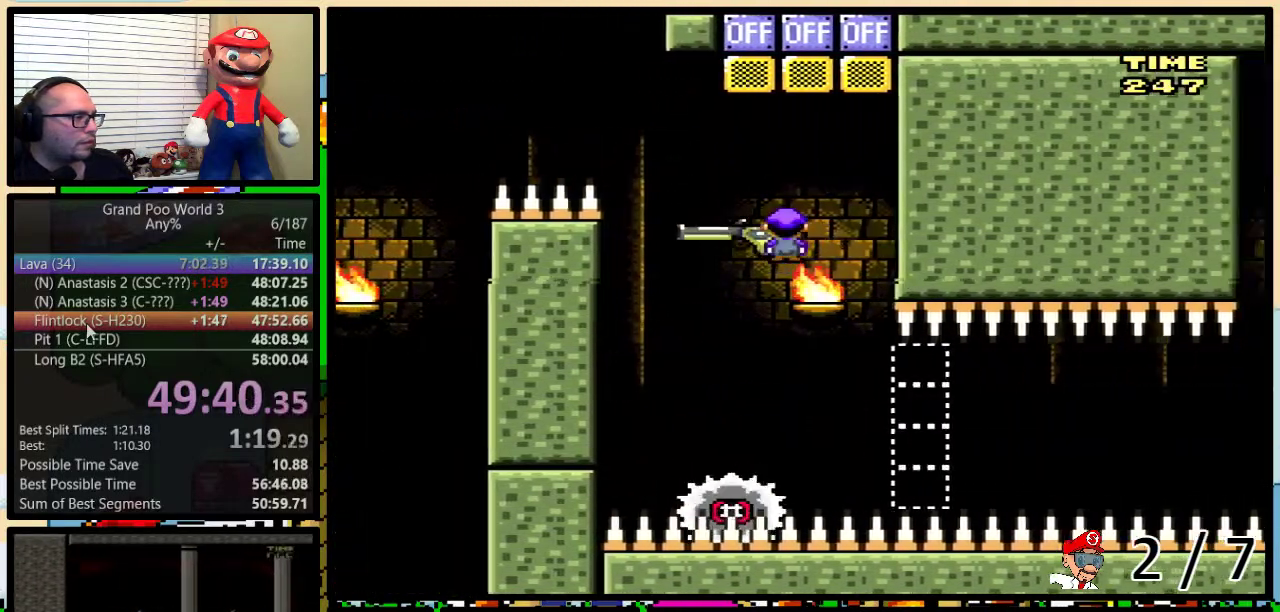
{"buttons": ["X", "DPAD_UP", "DPAD_RIGHT"], "events": [[300, "DPAD_LEFT", "down"], [367, "DPAD_LEFT", "up"], [367, "DPAD_RIGHT", "down"], [450, "DPAD_UP", "down"]]}
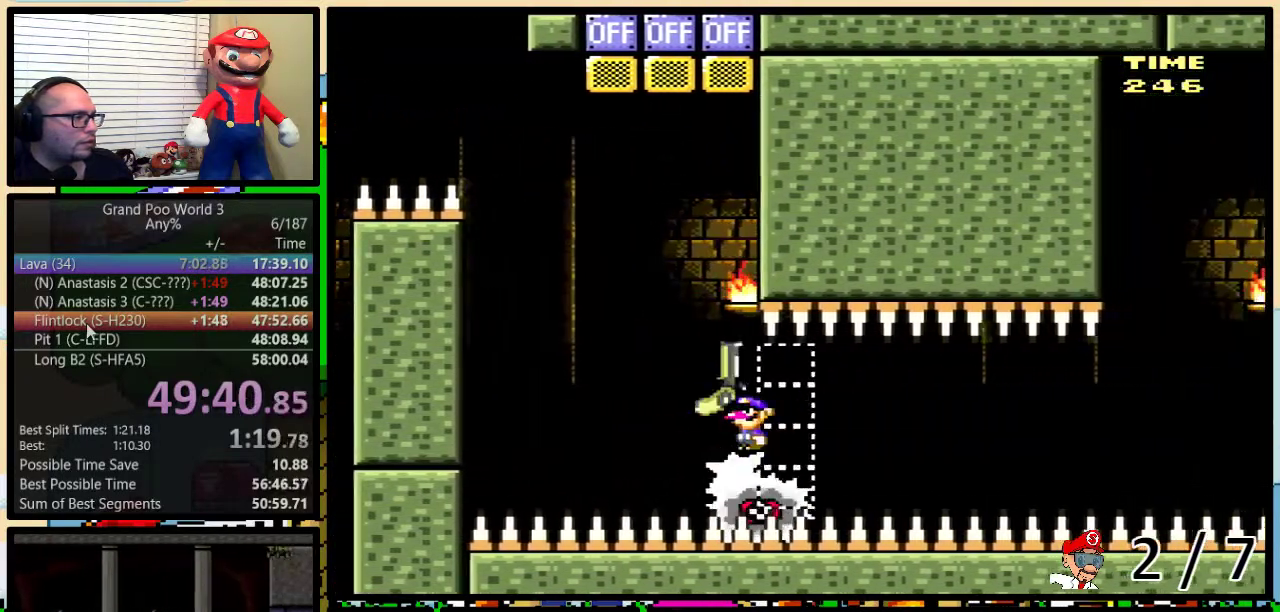
{"buttons": ["X"], "events": [[117, "DPAD_UP", "up"], [183, "DPAD_RIGHT", "up"]]}
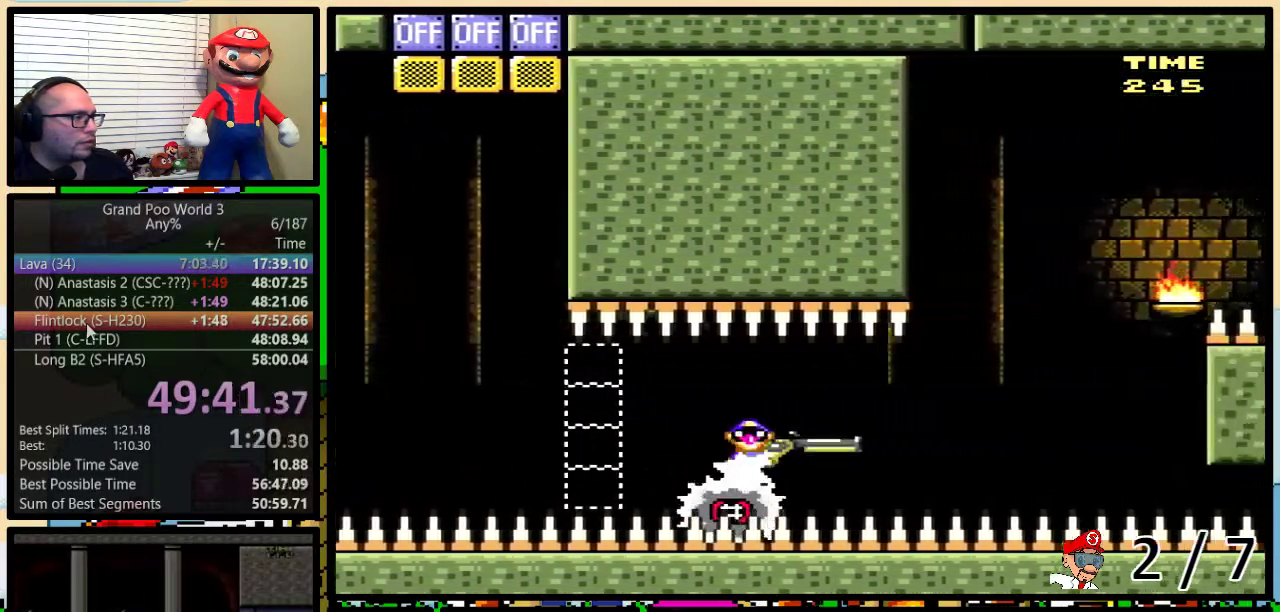
{"buttons": ["X"], "events": [[133, "DPAD_LEFT", "down"], [150, "DPAD_UP", "down"], [200, "DPAD_LEFT", "up"], [200, "DPAD_RIGHT", "down"], [200, "DPAD_UP", "up"], [317, "DPAD_RIGHT", "up"]]}